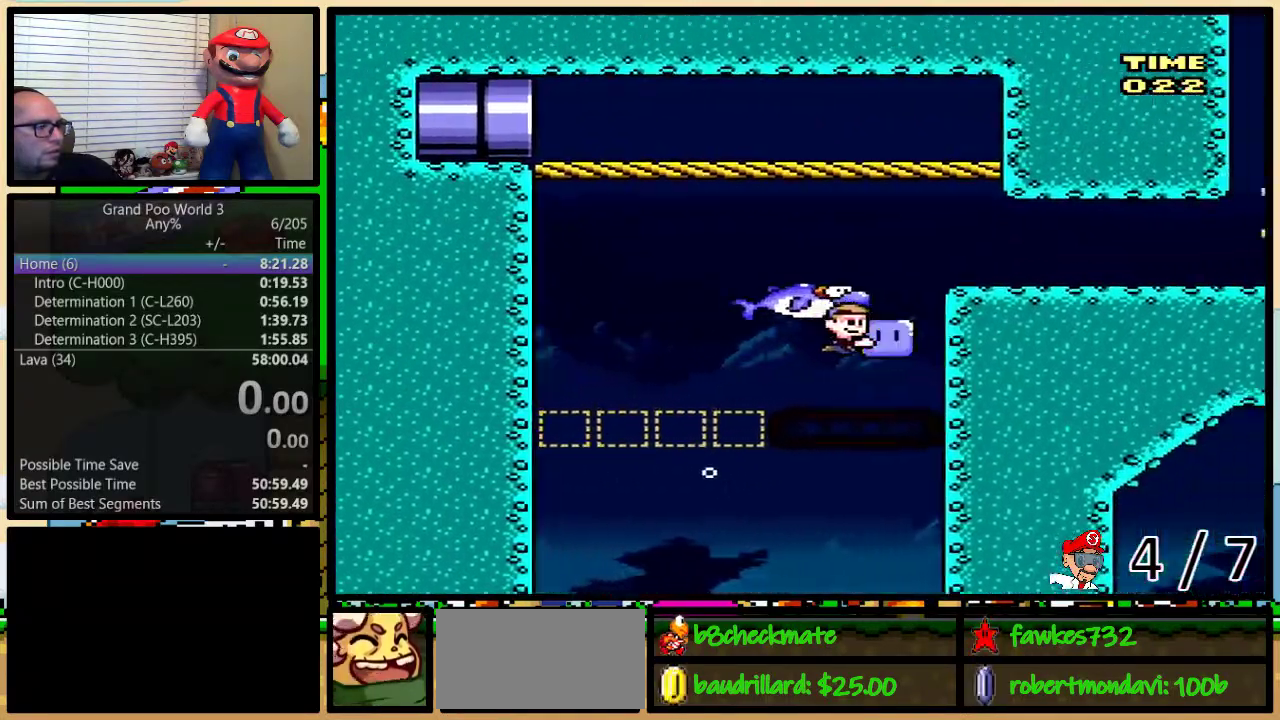
Gameplay with a controller (Nintendo layout); each line is a JSON object with the inputs held at the frame after it. "events" lists button and stick changes between this image and that frame as [ms after this image, input, new state], when the widget could be followed in between. Not read: L3 R3 SELECT.
{"buttons": ["Y", "DPAD_RIGHT"], "events": [[133, "DPAD_RIGHT", "up"], [283, "L1", "down"], [350, "L1", "up"], [400, "DPAD_RIGHT", "down"]]}
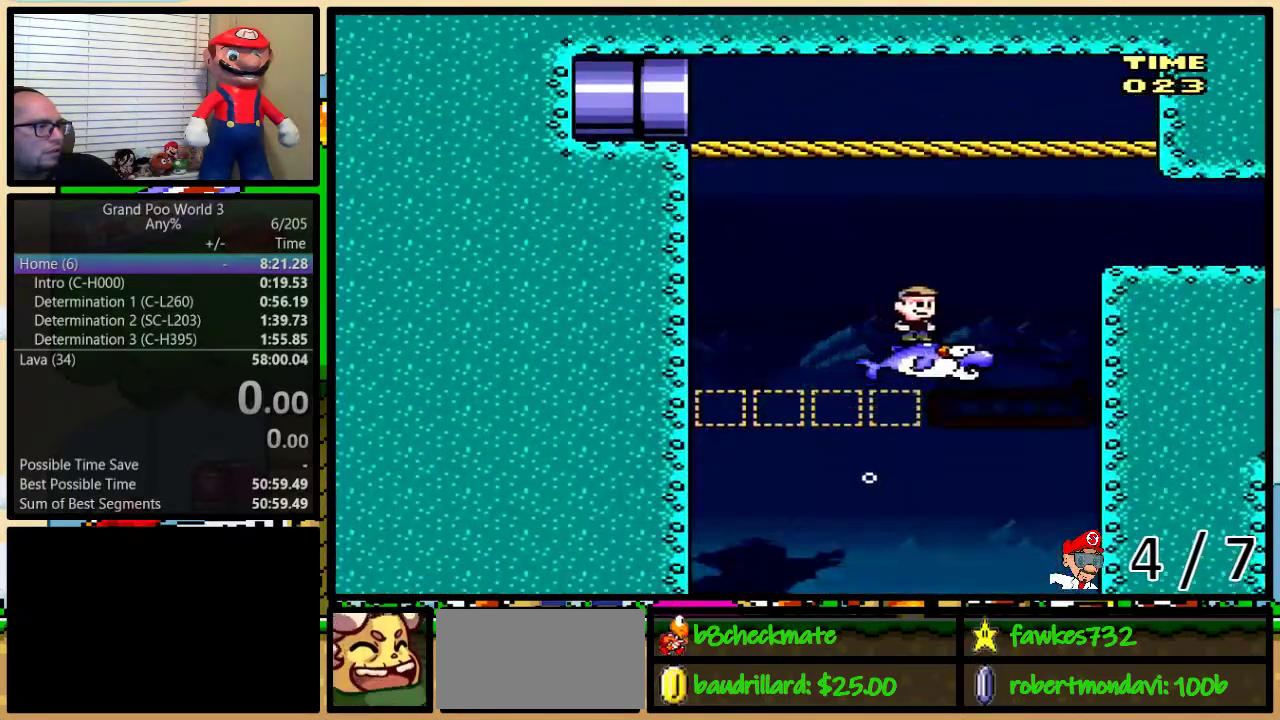
{"buttons": ["Y", "R1", "DPAD_RIGHT"], "events": [[350, "R1", "down"]]}
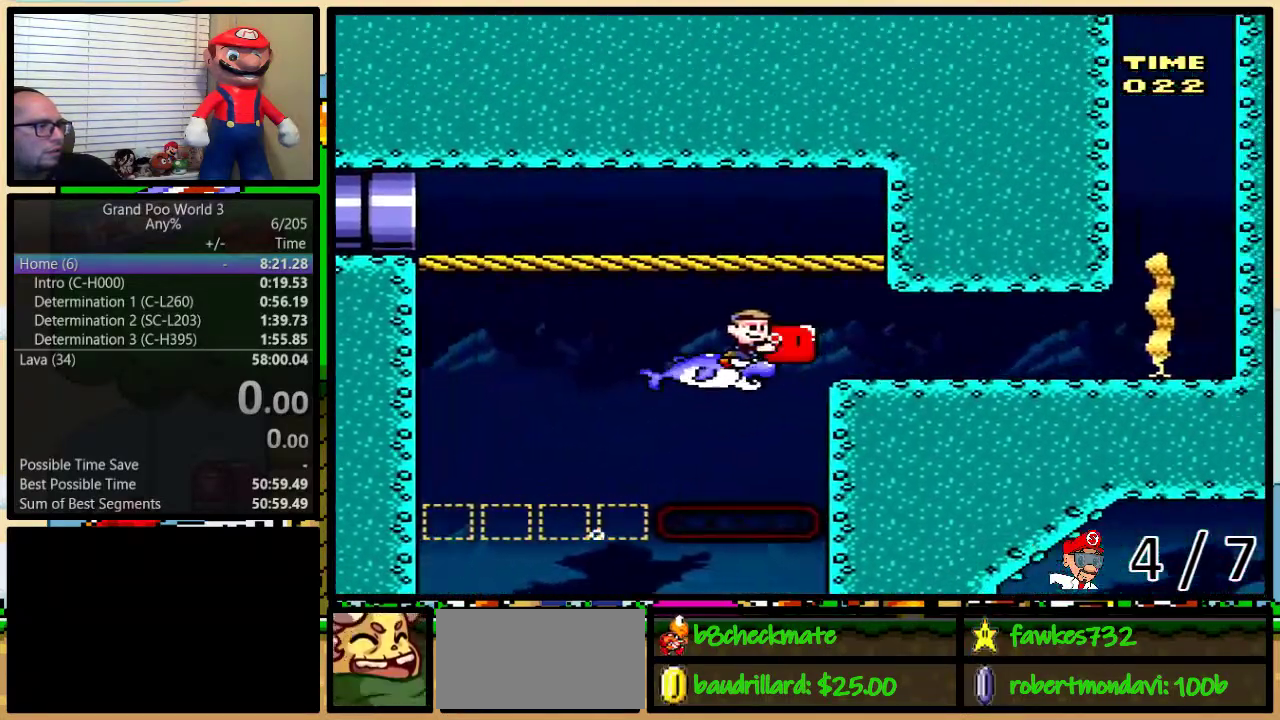
{"buttons": ["Y", "R1", "DPAD_UP", "DPAD_RIGHT"], "events": [[350, "DPAD_UP", "down"]]}
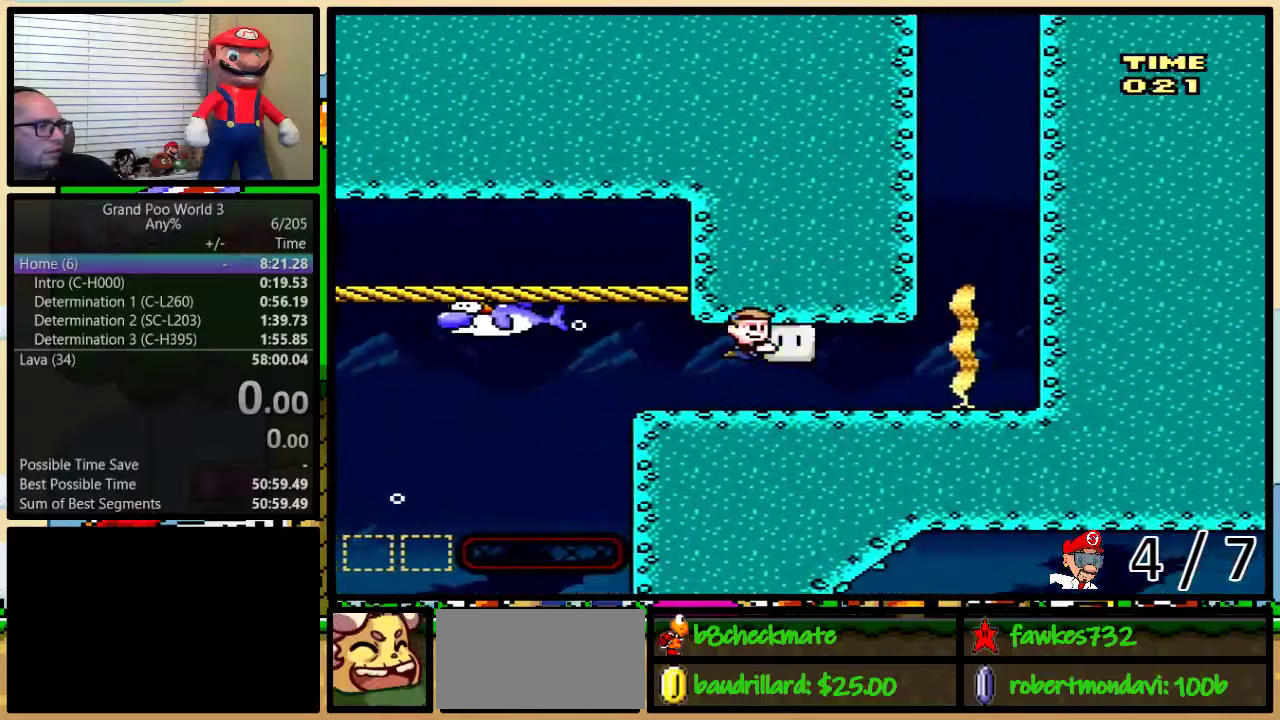
{"buttons": ["DPAD_UP", "DPAD_RIGHT"], "events": [[317, "R1", "up"], [350, "Y", "up"], [417, "B", "down"], [483, "B", "up"]]}
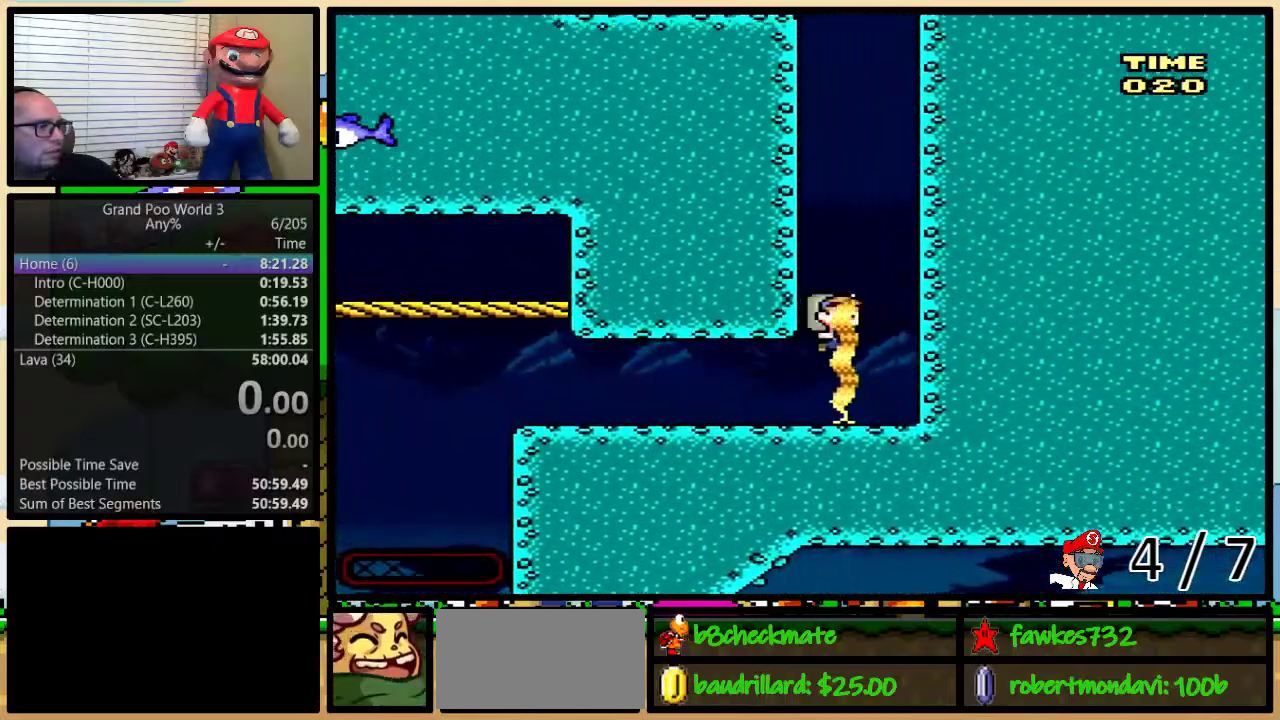
{"buttons": ["B", "DPAD_UP"], "events": [[33, "B", "down"], [117, "B", "up"], [183, "B", "down"], [233, "B", "up"], [333, "B", "down"], [367, "DPAD_RIGHT", "up"], [400, "B", "up"], [450, "B", "down"]]}